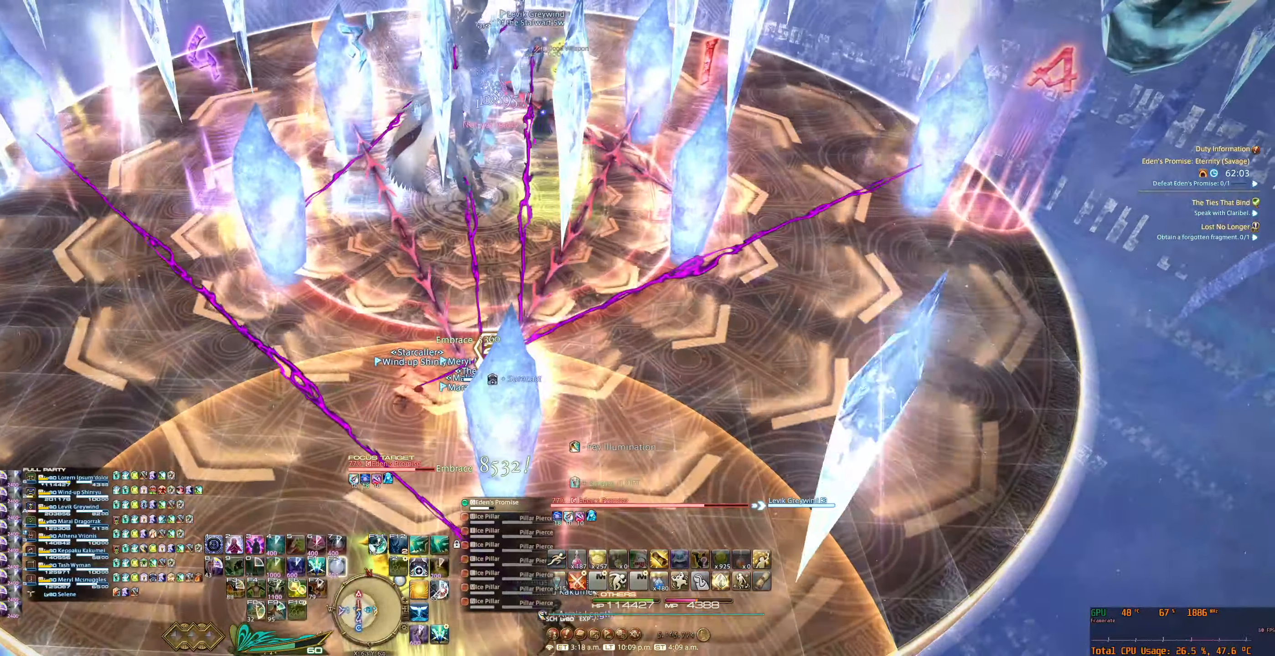
Gameplay with keyboard and mouse; each line is a JSON object with the keys and mouse buttons held at the frame after it. "events" lists presses ("down") and releases ("up") of "0", "1", "2", "3", "4", "5", "6", "7", "8", "9", "a", "alt_l", "alt_r", "b", "backslash", "backspace", "c", "caps_lock", "comma", "ctrl_l", "ctrl_r", "d", "e", "equals", "escape", "f", "f1", "f10", "f11", "f12", "f3", "f4", "f5", "f6", "f7", "f8", "f9", "g", "h", "j", "lbracket", "m", "minus", "n", "q", "r", "rbracket", "return", "s", "shift_l", "shift_r", "space", "super_l", "super_r", "t", "tab", "tilde", "u", "v", "w", "x", "y", "z", "mouse_left", "mouse_wheel", "mouse_right", "mouse_mb4" and "mouse_mb5" between this image and that frame as [ms after this image, input, new state], when the widget could be followed in between. "mouse_left", "mouse_wheel", "mouse_right", "mouse_mb4", "mouse_mb5" = the "left", "wheel", "right", "mb4", "mb5" buttons of the "mouse" list. No other keys are recorded. "wheel" means that the mouse wheel is clicked or scrolled. Not read: f2 mouse_move.
{"keys": ["w"], "mouse": ["right"], "events": [[100, "w", "down"], [333, "3", "down"], [467, "3", "up"]]}
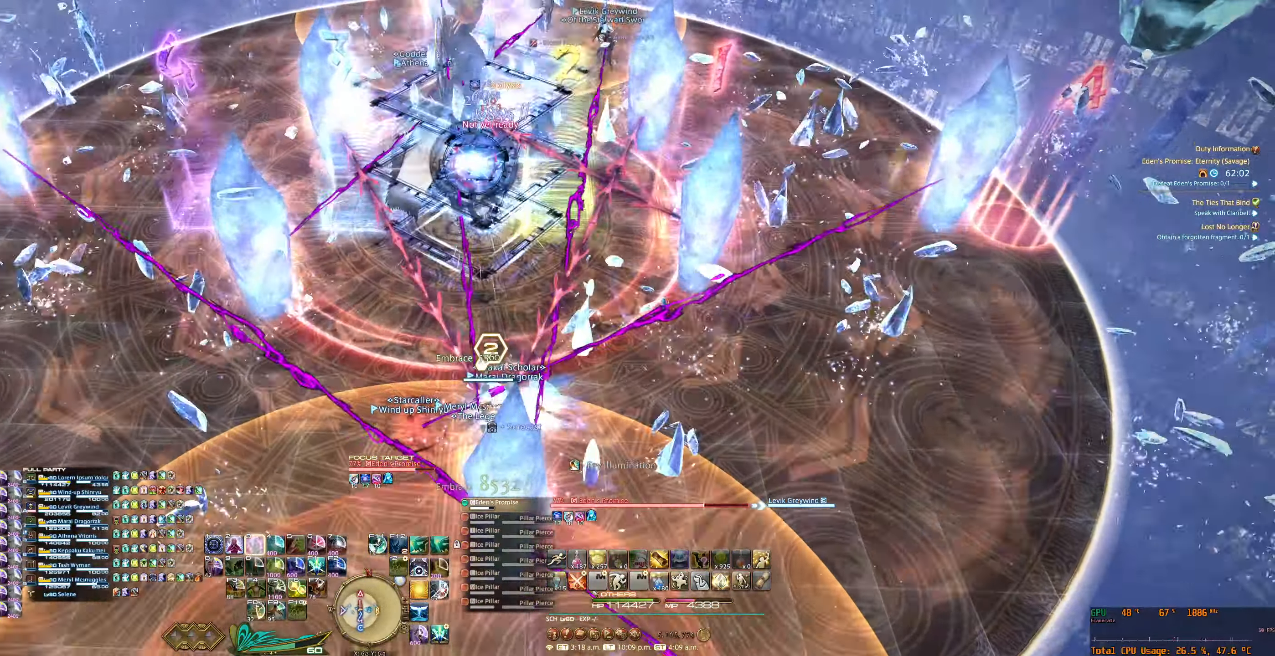
{"keys": ["d", "w"], "mouse": ["right"], "events": [[367, "2", "down"], [500, "2", "up"], [500, "d", "down"]]}
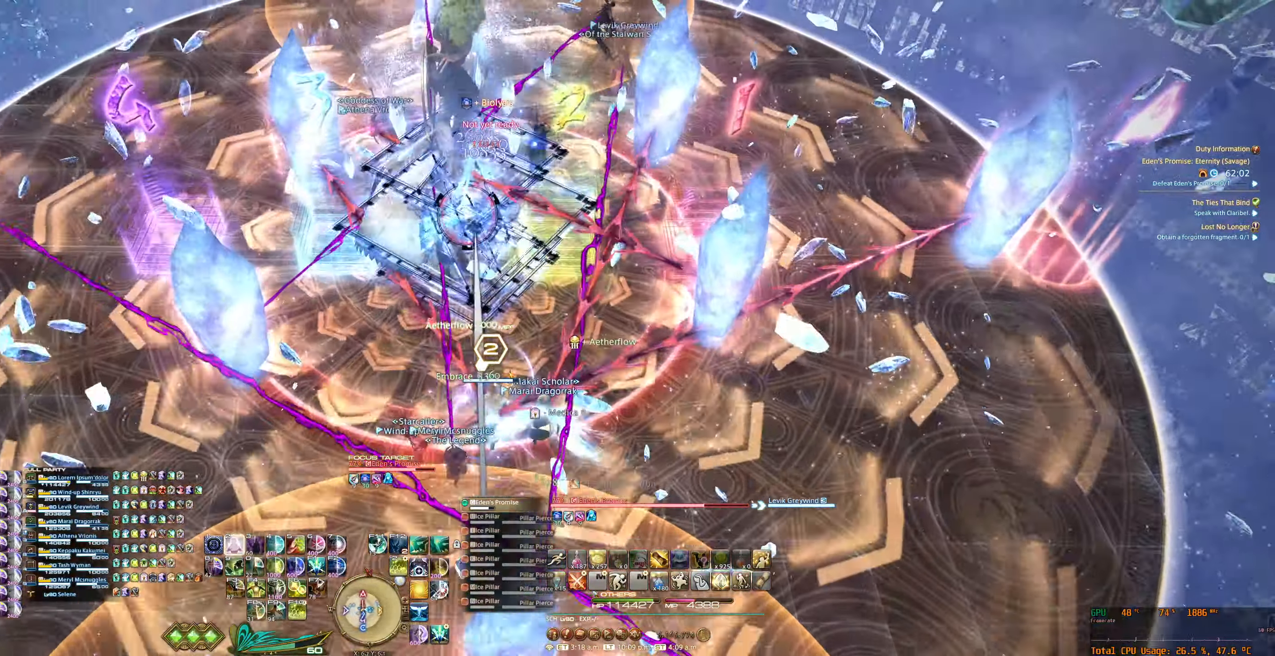
{"keys": ["d", "w"], "mouse": ["right"], "events": [[67, "2", "down"], [133, "2", "up"]]}
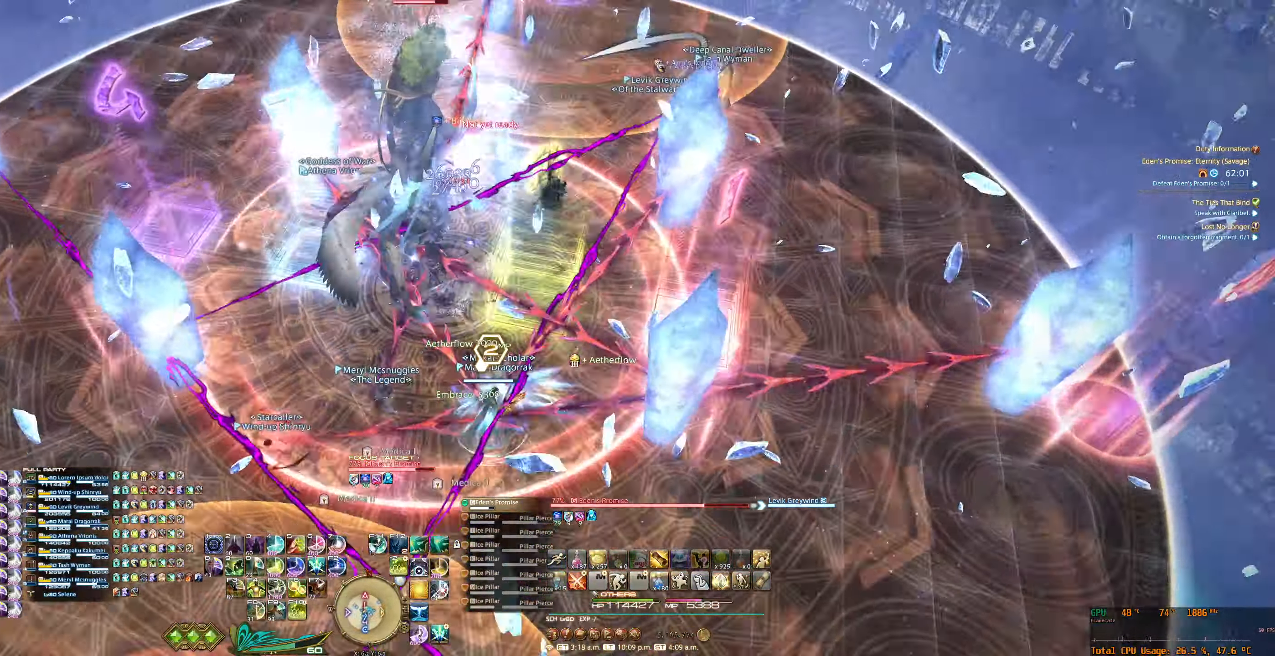
{"keys": ["w"], "mouse": ["right"], "events": [[233, "d", "up"], [233, "w", "up"], [333, "tab", "down"], [467, "tab", "up"], [467, "w", "down"]]}
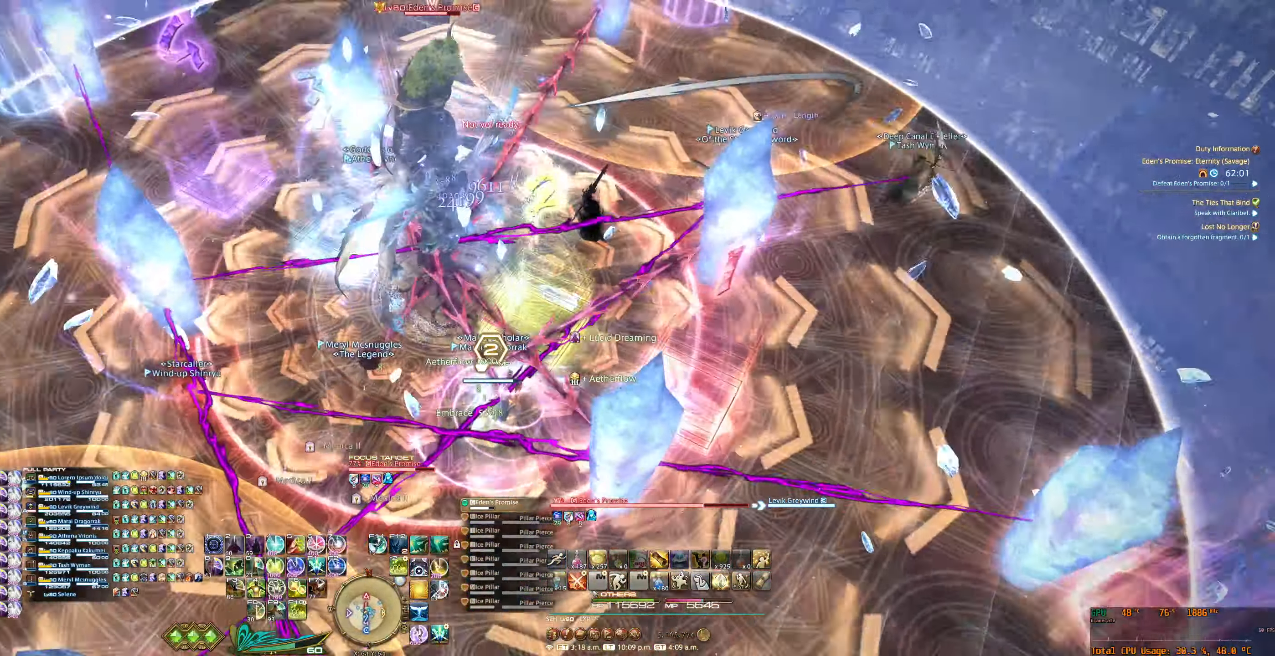
{"keys": ["tab"], "mouse": ["right"], "events": [[67, "tab", "down"], [200, "tab", "up"], [200, "w", "up"], [267, "tab", "down"], [367, "tab", "up"], [467, "tab", "down"]]}
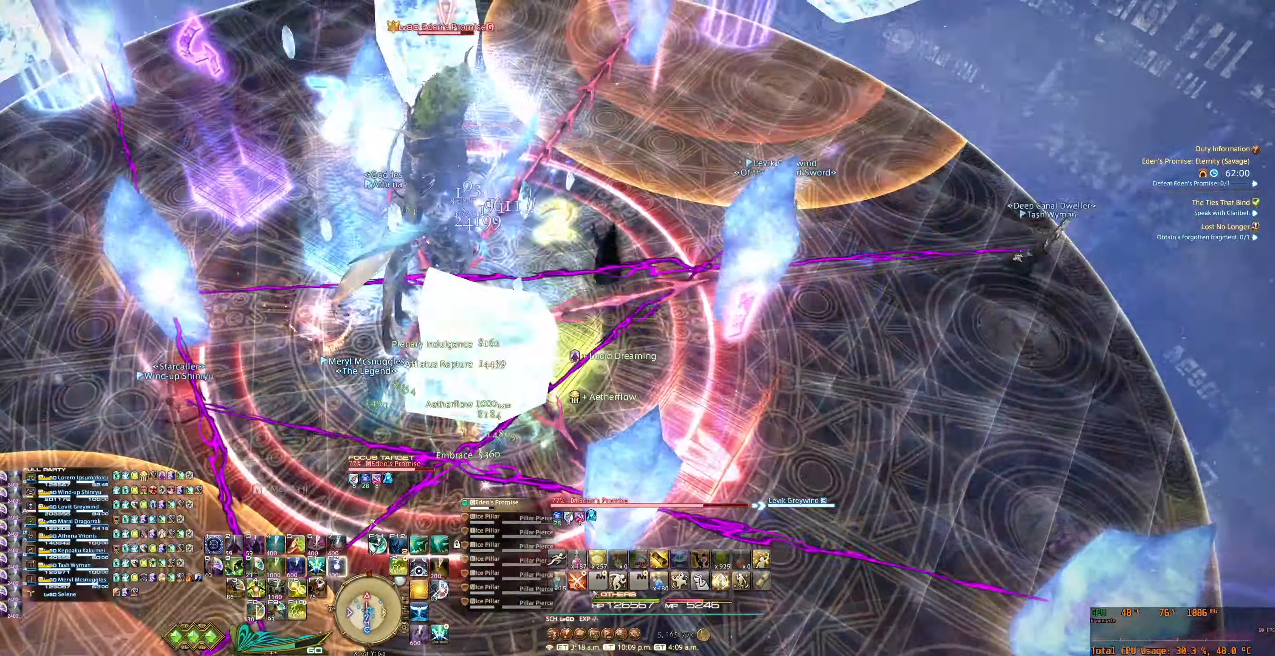
{"keys": ["5"], "mouse": ["right"], "events": [[67, "tab", "up"], [167, "tab", "down"], [300, "5", "down"], [300, "tab", "up"], [433, "5", "up"], [500, "5", "down"]]}
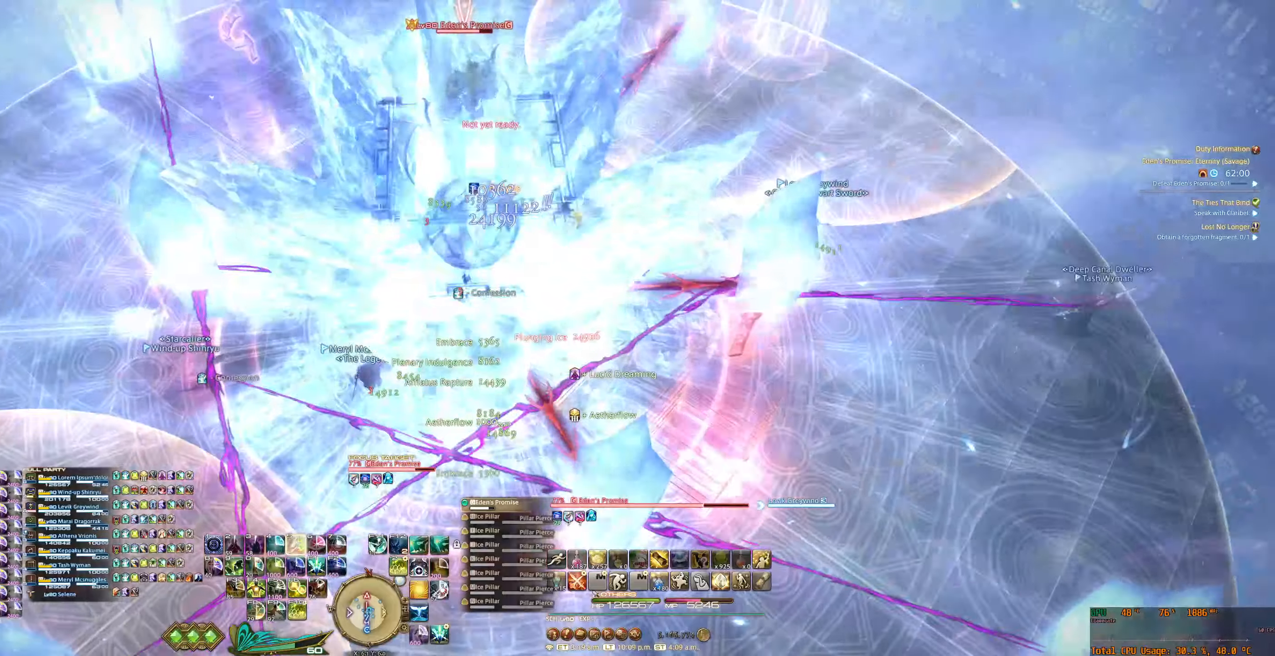
{"keys": [], "mouse": ["right"], "events": [[100, "5", "up"]]}
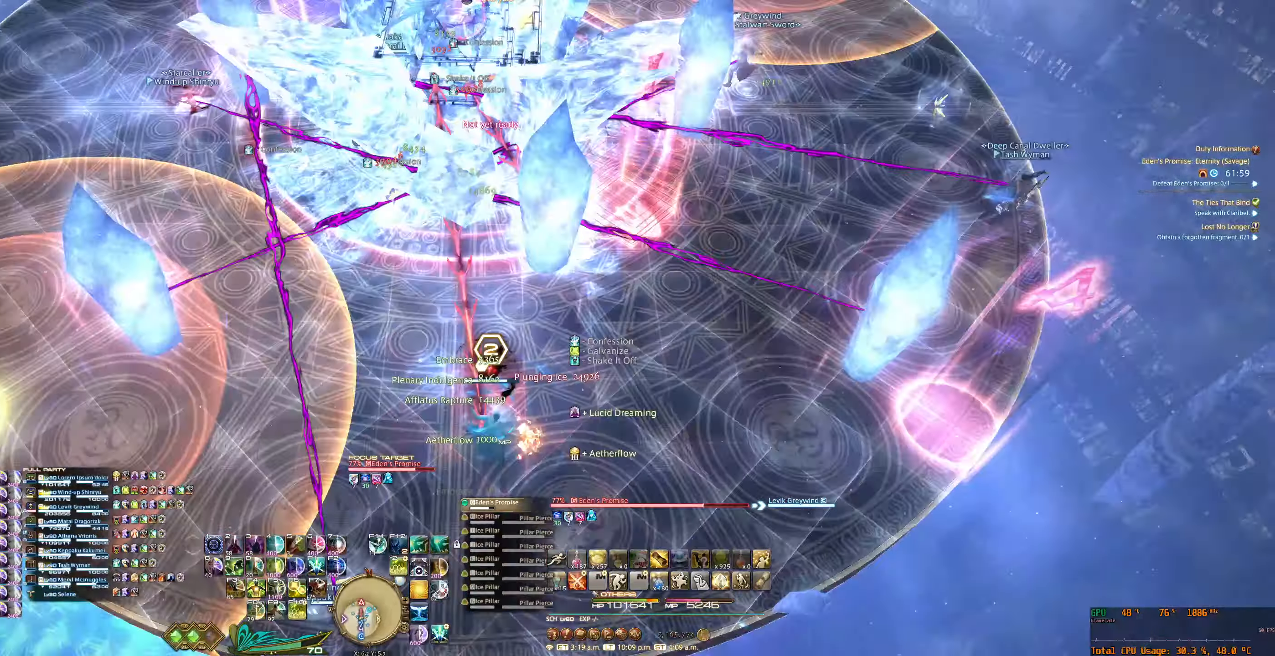
{"keys": ["d", "s"], "mouse": ["right"], "events": [[433, "d", "down"], [433, "s", "down"]]}
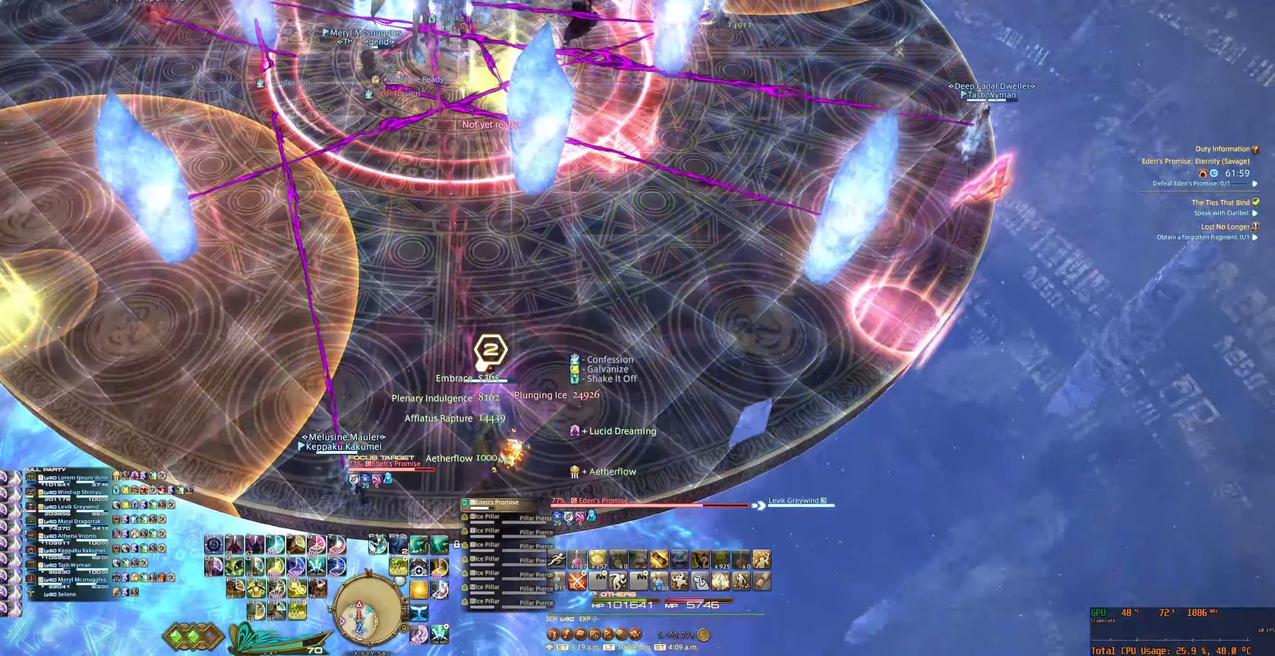
{"keys": ["d", "tab"], "mouse": ["right"], "events": [[300, "s", "up"], [466, "tab", "down"]]}
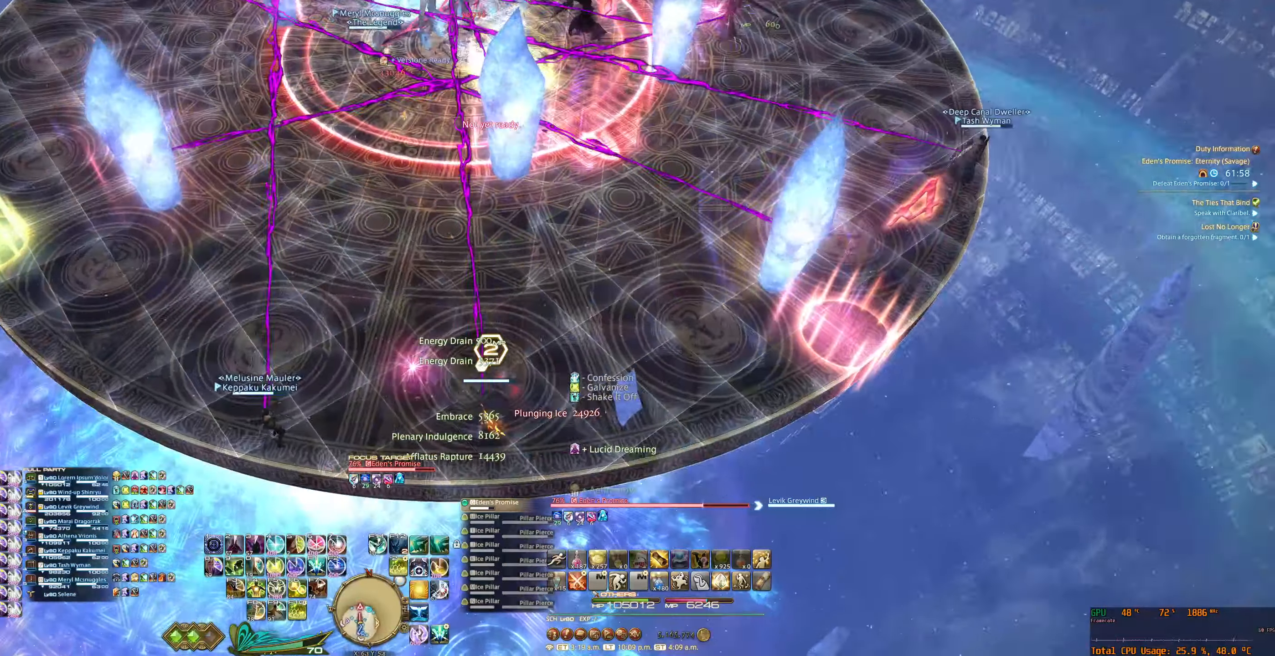
{"keys": [], "mouse": ["right"], "events": [[33, "6", "down"], [66, "tab", "up"], [133, "6", "up"], [200, "6", "down"], [200, "d", "up"], [300, "6", "up"], [400, "6", "down"], [466, "6", "up"]]}
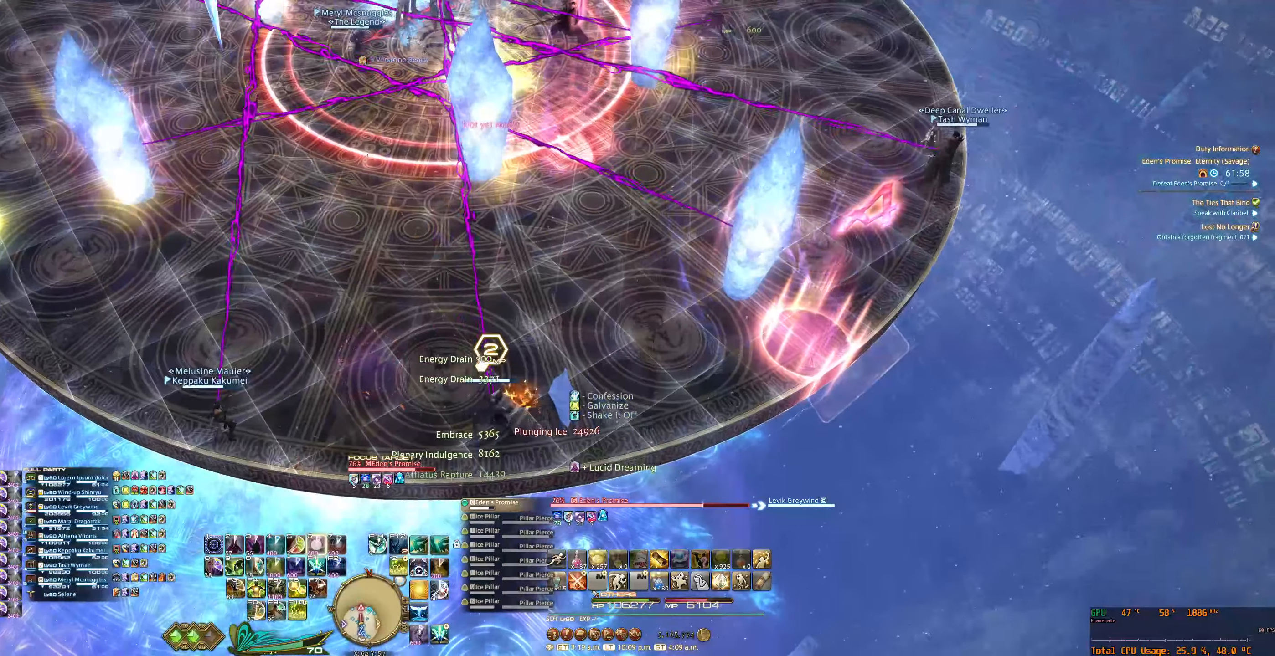
{"keys": [], "mouse": ["right"], "events": [[33, "6", "down"], [66, "s", "down"], [133, "6", "up"], [133, "d", "down"], [233, "d", "up"], [233, "s", "up"]]}
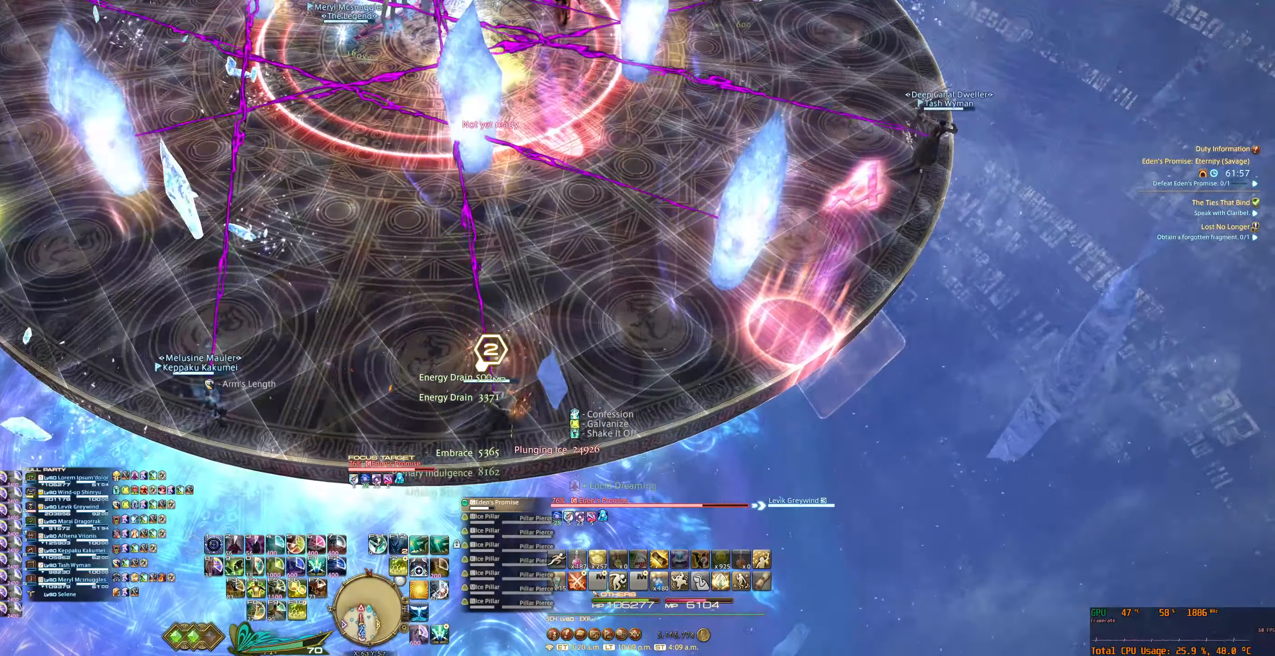
{"keys": [], "mouse": ["right"], "events": [[166, "1", "down"], [266, "1", "up"]]}
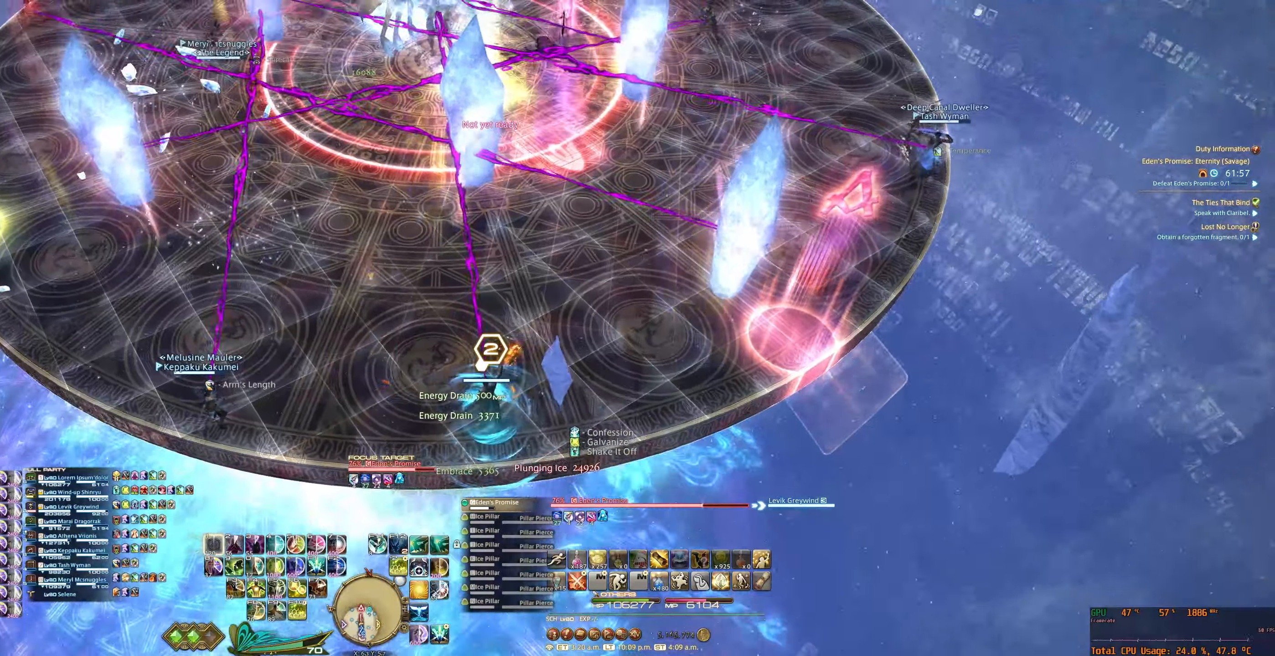
{"keys": ["tab"], "mouse": ["right"], "events": [[400, "tab", "down"]]}
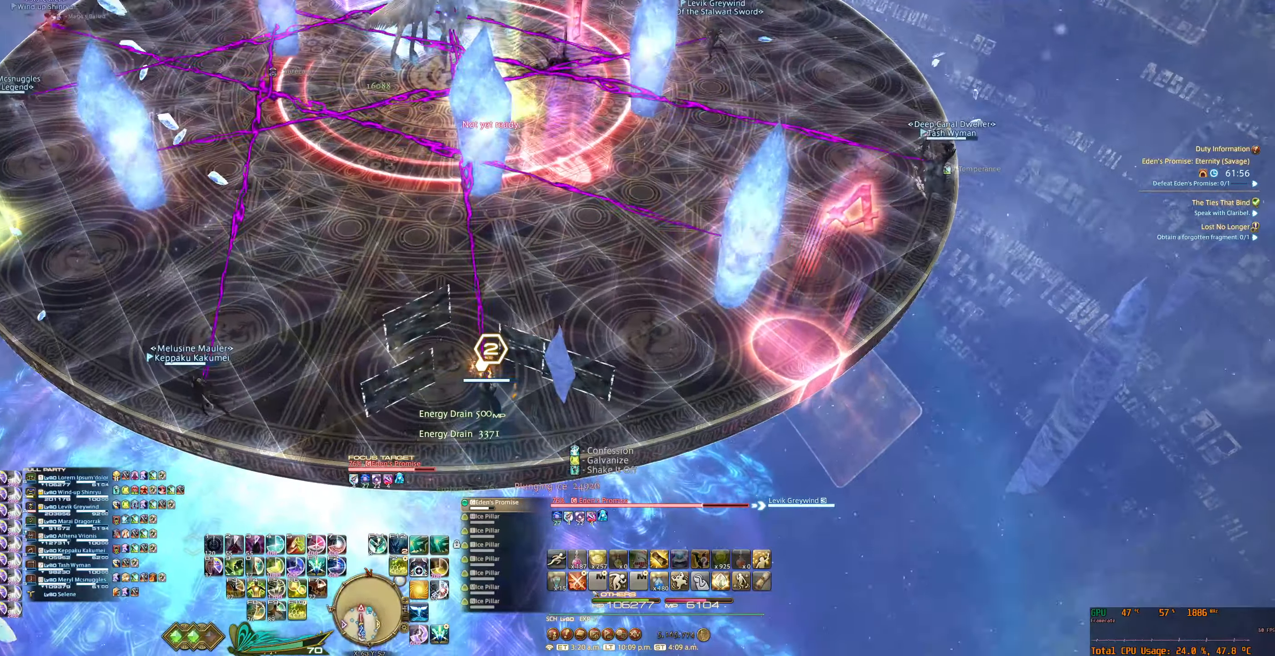
{"keys": [], "mouse": ["right"], "events": [[66, "6", "down"], [66, "tab", "up"], [133, "6", "up"], [233, "6", "down"], [300, "6", "up"], [400, "6", "down"], [466, "6", "up"]]}
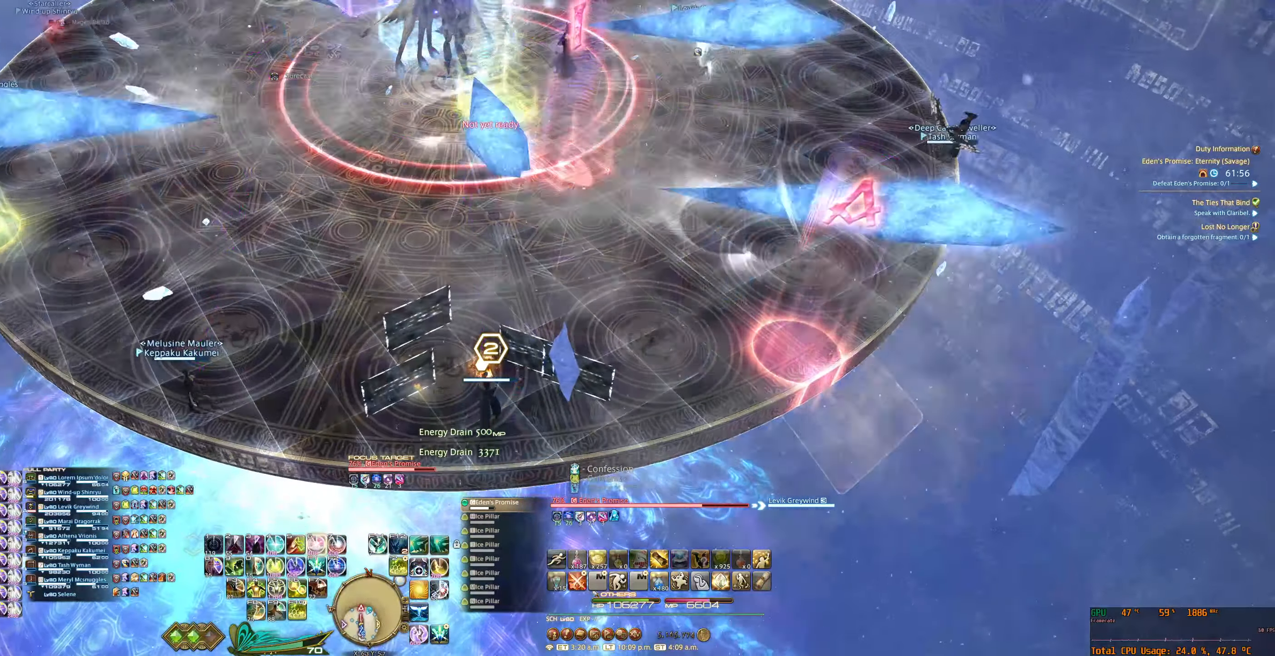
{"keys": [], "mouse": ["right"], "events": [[66, "6", "down"], [166, "6", "up"], [233, "6", "down"], [333, "6", "up"], [400, "6", "down"], [500, "6", "up"]]}
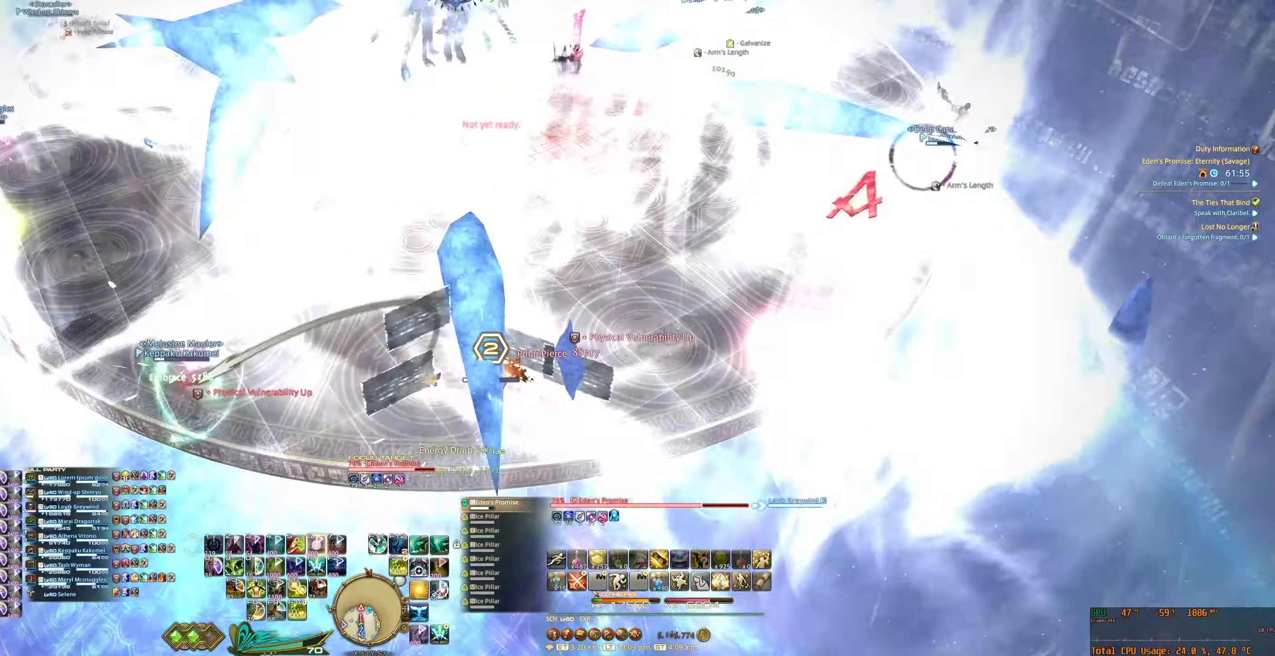
{"keys": ["w"], "mouse": ["right"], "events": [[333, "w", "down"]]}
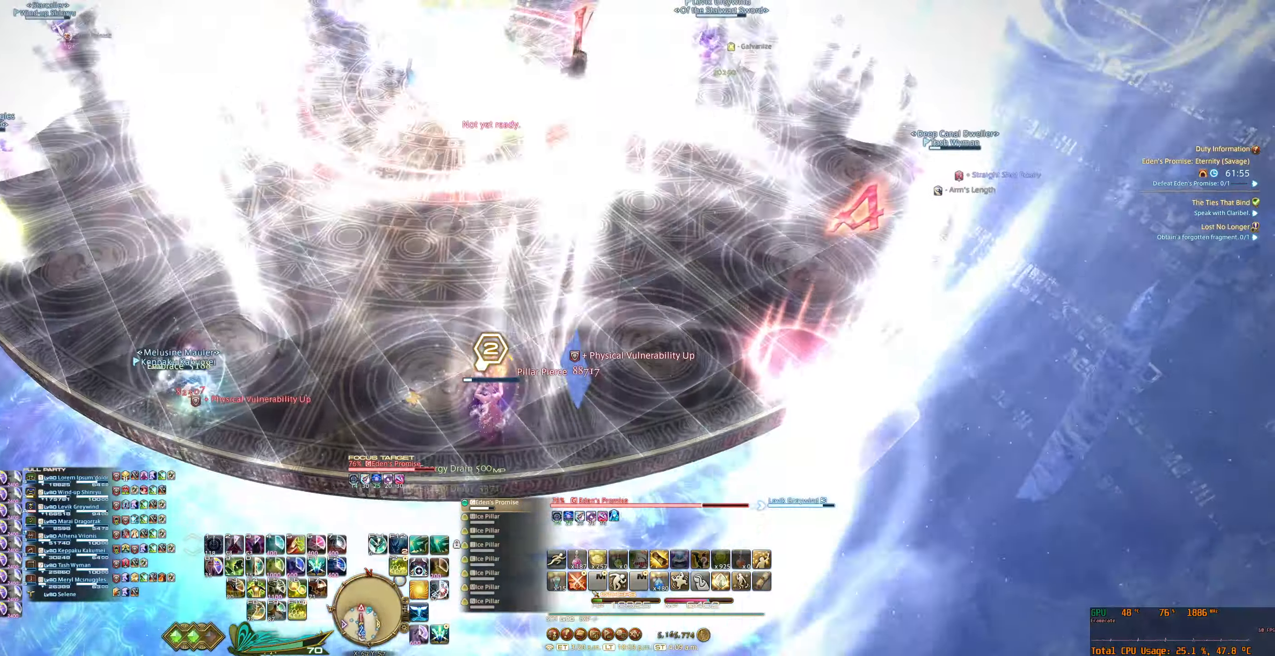
{"keys": ["space", "w"], "mouse": ["right"], "events": [[434, "space", "down"]]}
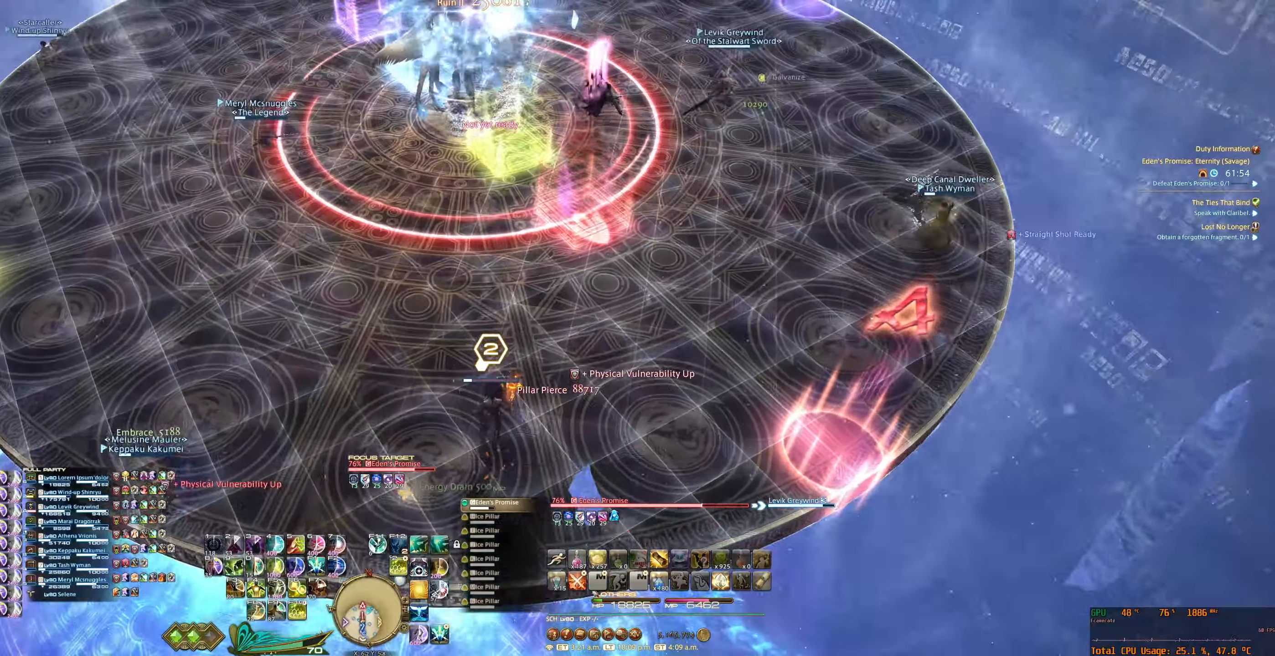
{"keys": ["w"], "mouse": ["right"], "events": [[100, "space", "up"]]}
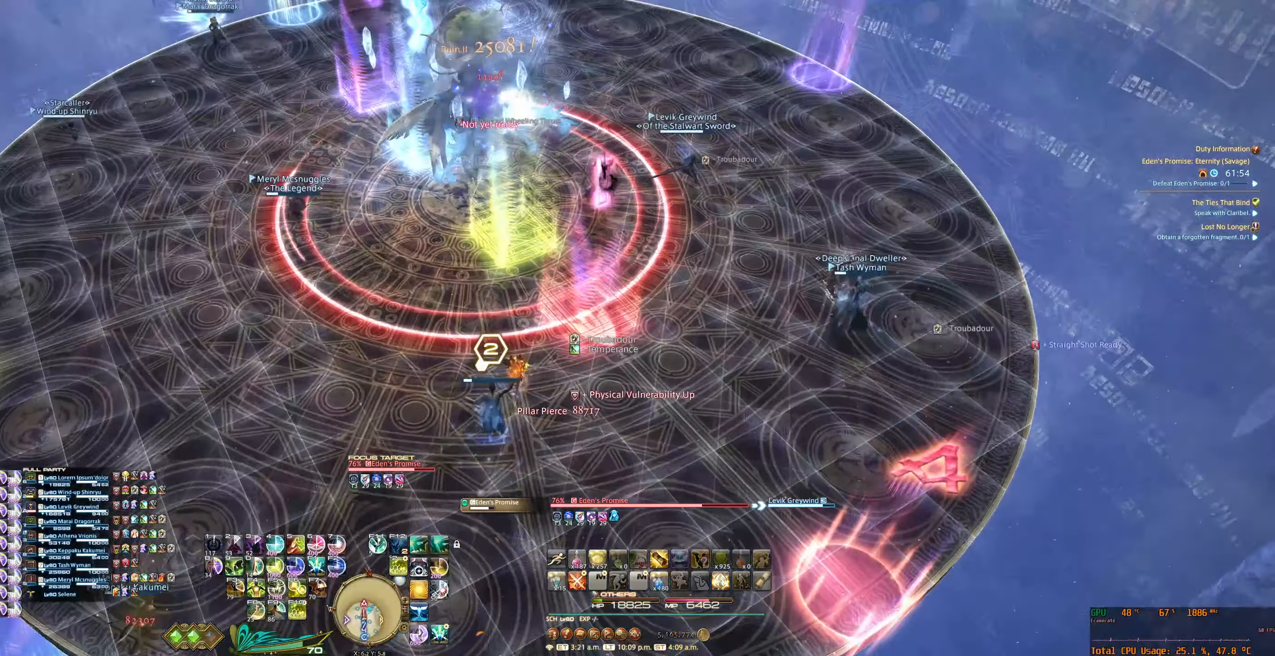
{"keys": ["f6", "w"], "mouse": ["right"], "events": [[200, "tab", "down"], [334, "f6", "down"], [334, "tab", "up"]]}
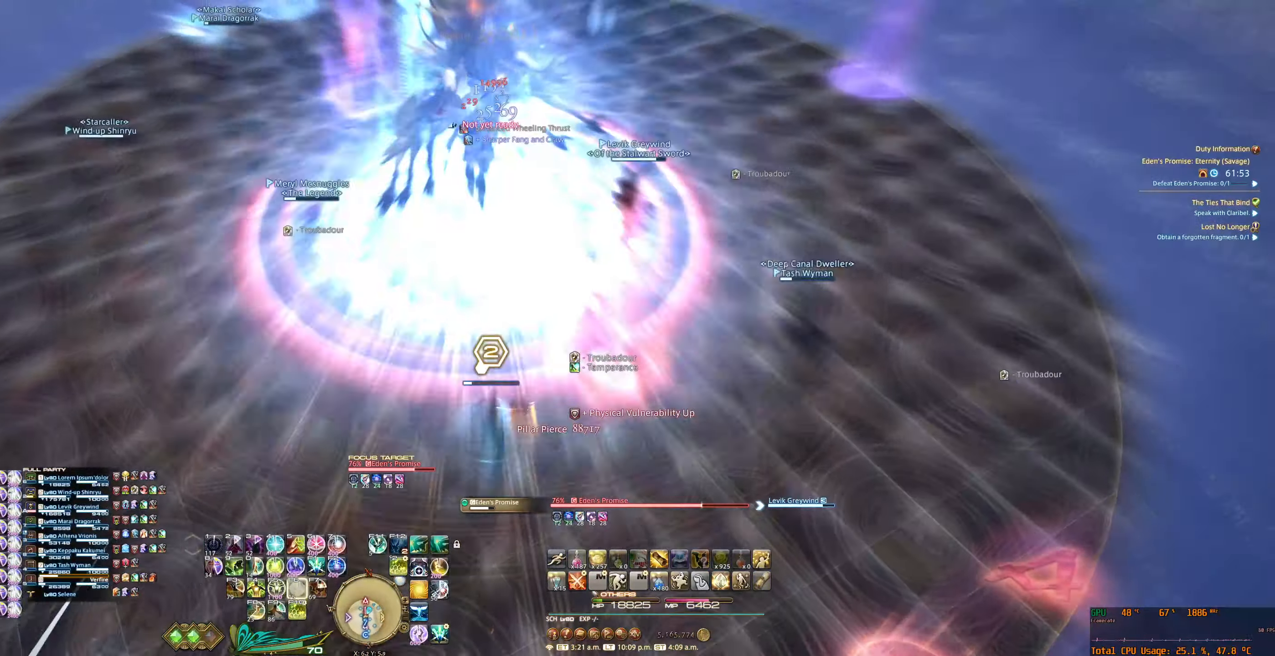
{"keys": ["a", "w"], "mouse": ["right"], "events": [[34, "f6", "up"], [367, "a", "down"]]}
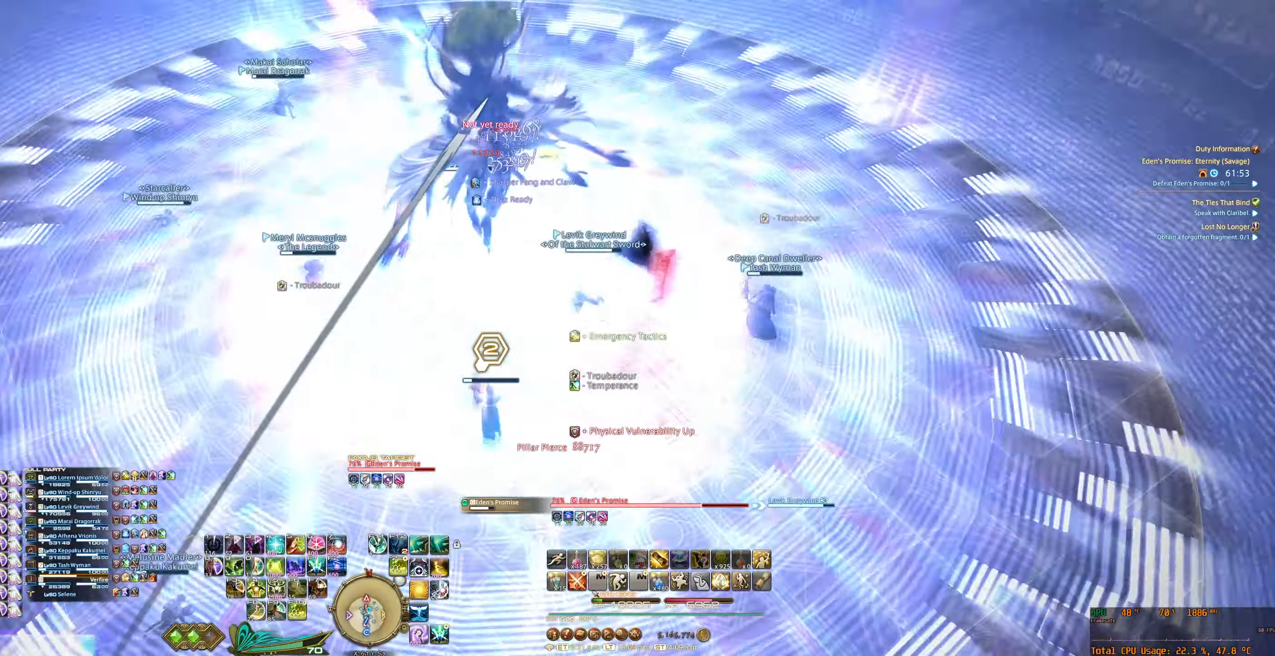
{"keys": ["f5"], "mouse": ["right"], "events": [[367, "a", "up"], [367, "w", "up"], [467, "f5", "down"]]}
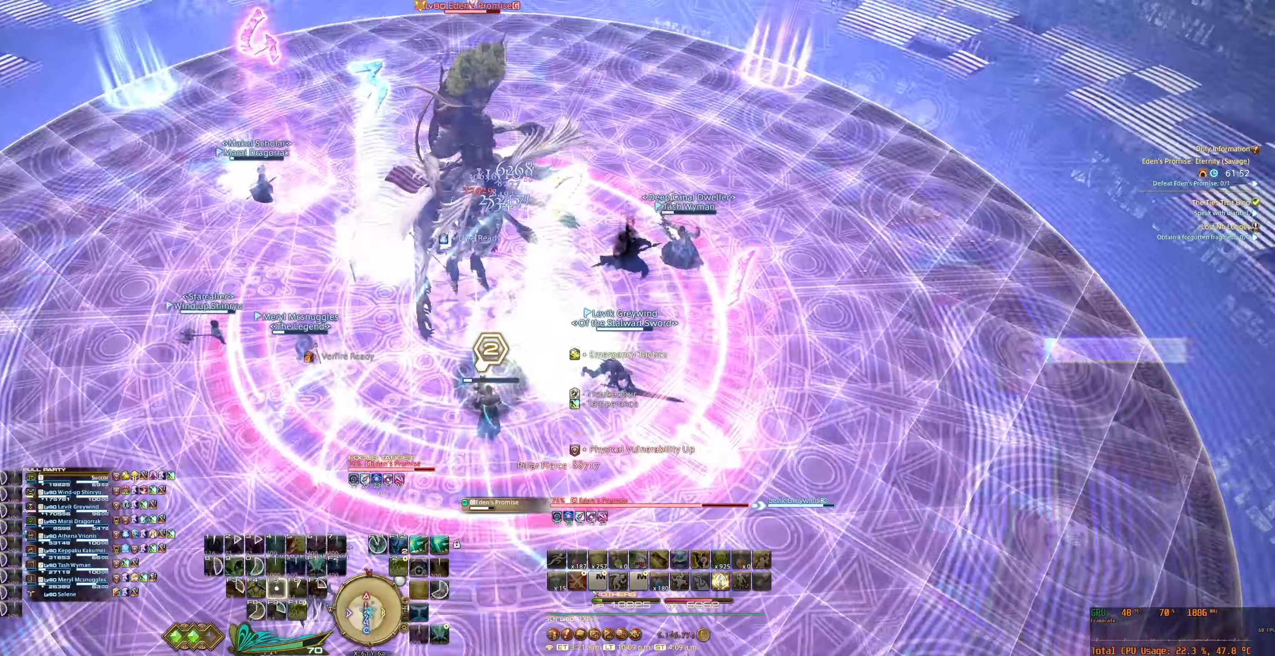
{"keys": [], "mouse": ["right"], "events": [[34, "f5", "up"], [134, "f5", "down"], [200, "f5", "up"], [234, "f5", "down"], [334, "f5", "up"]]}
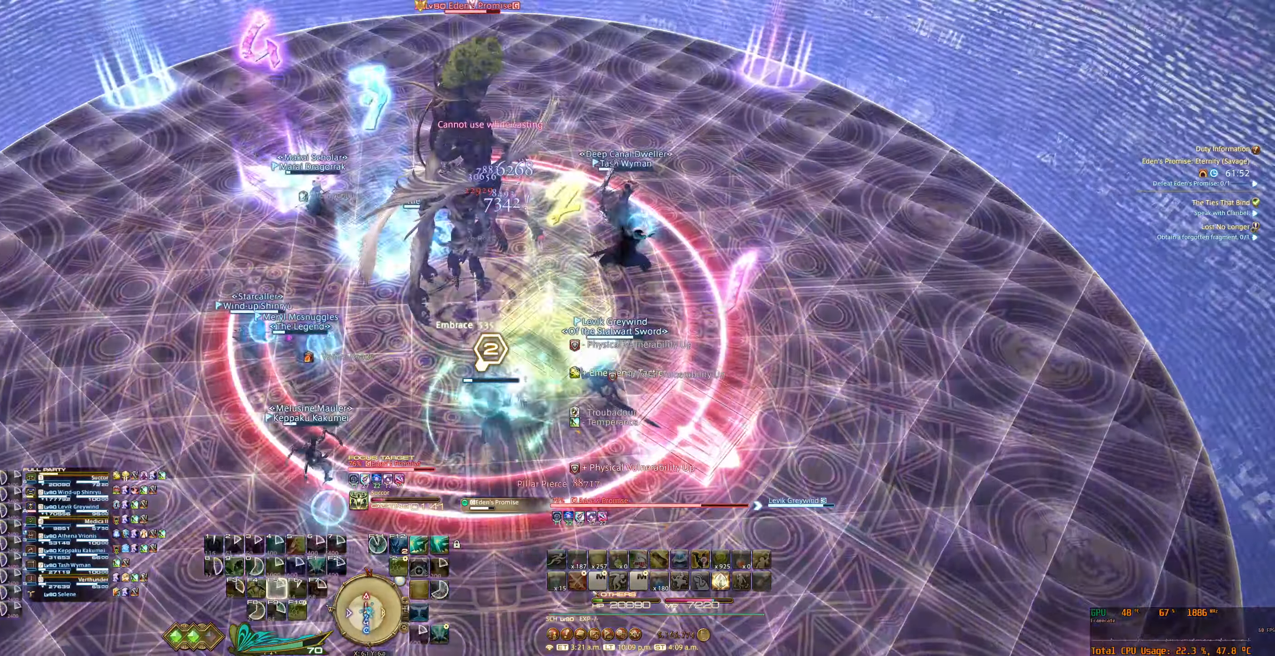
{"keys": [], "mouse": ["right"], "events": []}
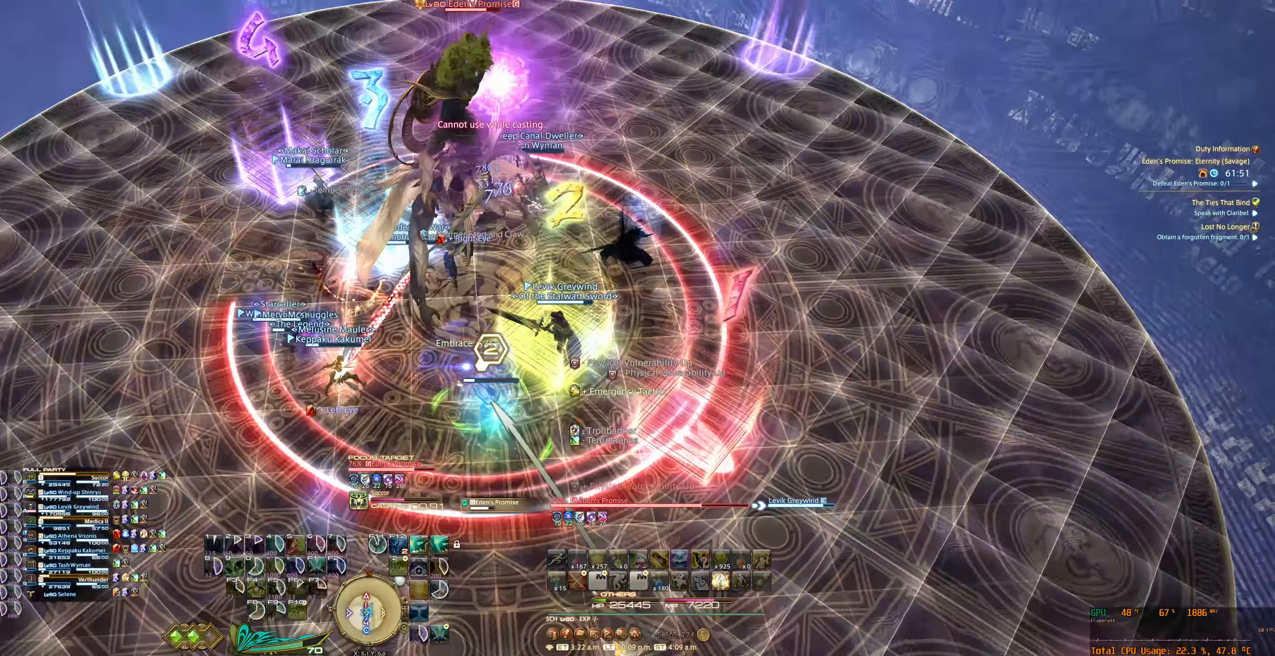
{"keys": [], "mouse": ["right"], "events": []}
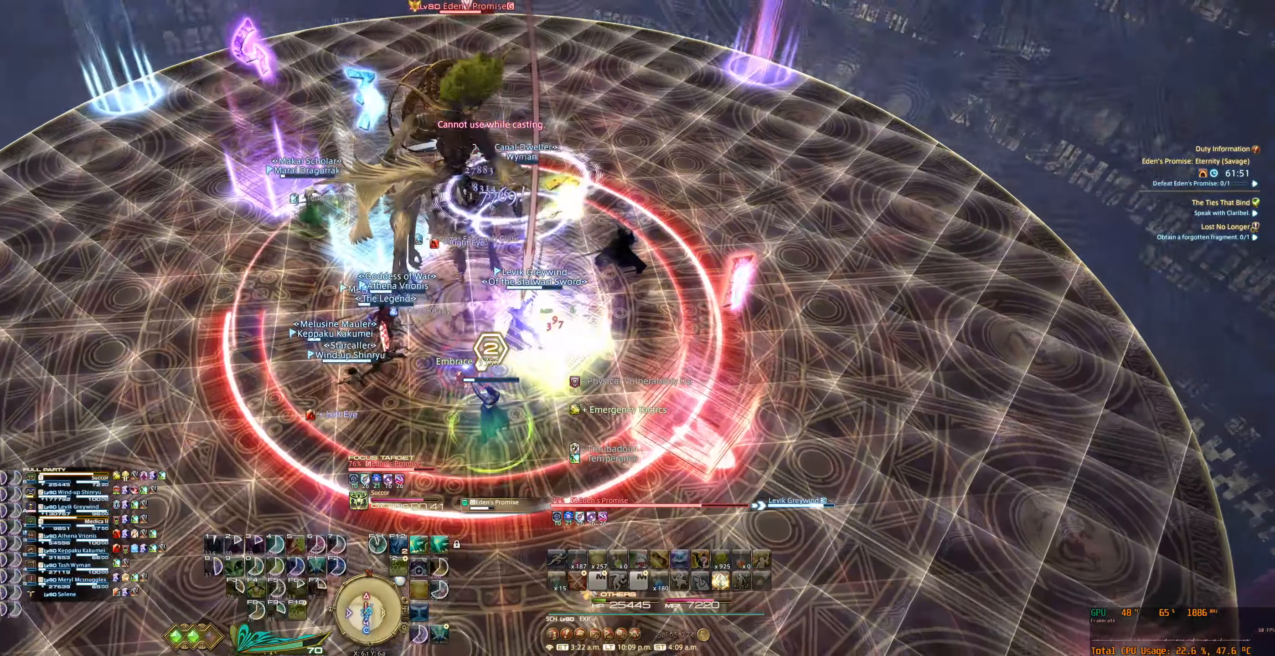
{"keys": [], "mouse": ["right"], "events": []}
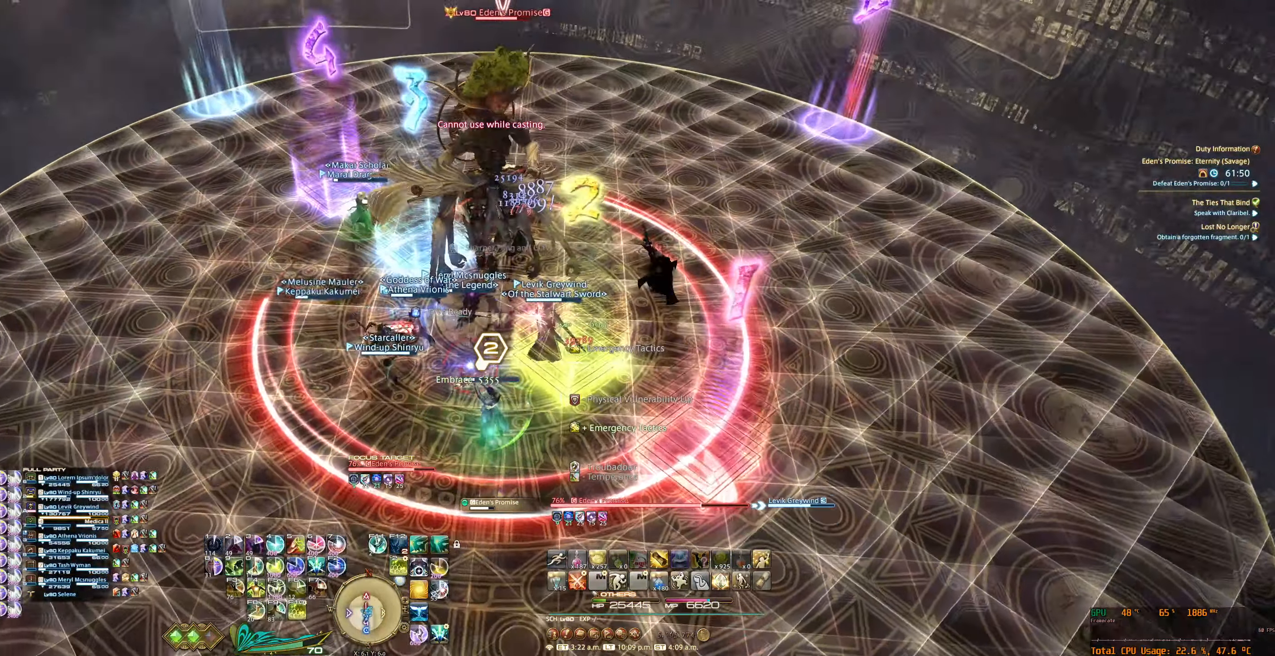
{"keys": ["w"], "mouse": ["right"], "events": [[100, "w", "down"]]}
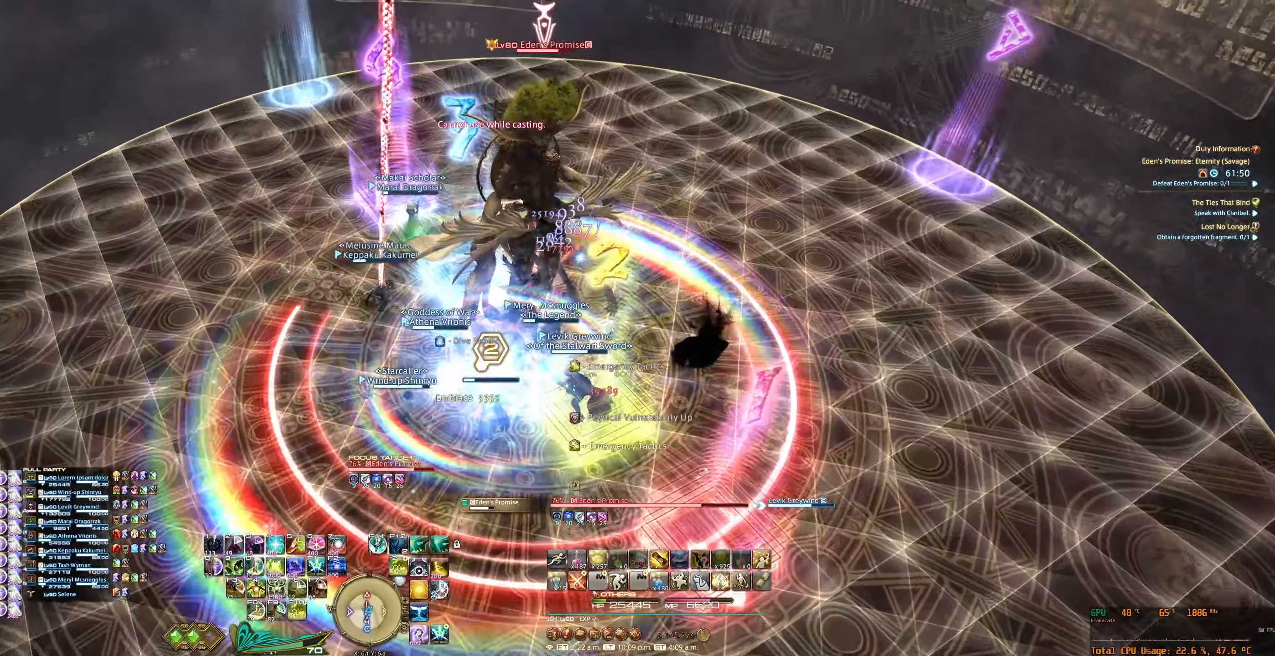
{"keys": ["a", "w"], "mouse": ["right"], "events": [[134, "tab", "down"], [300, "tab", "up"], [367, "a", "down"]]}
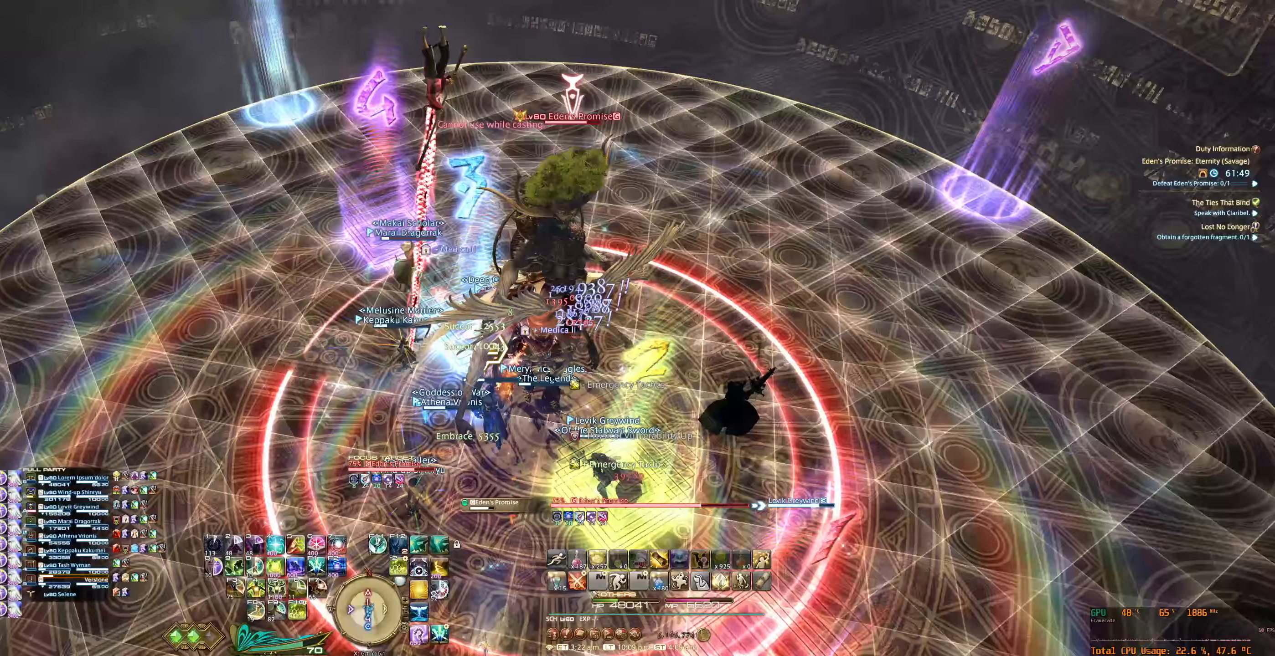
{"keys": ["a"], "mouse": ["right"], "events": [[333, "w", "up"]]}
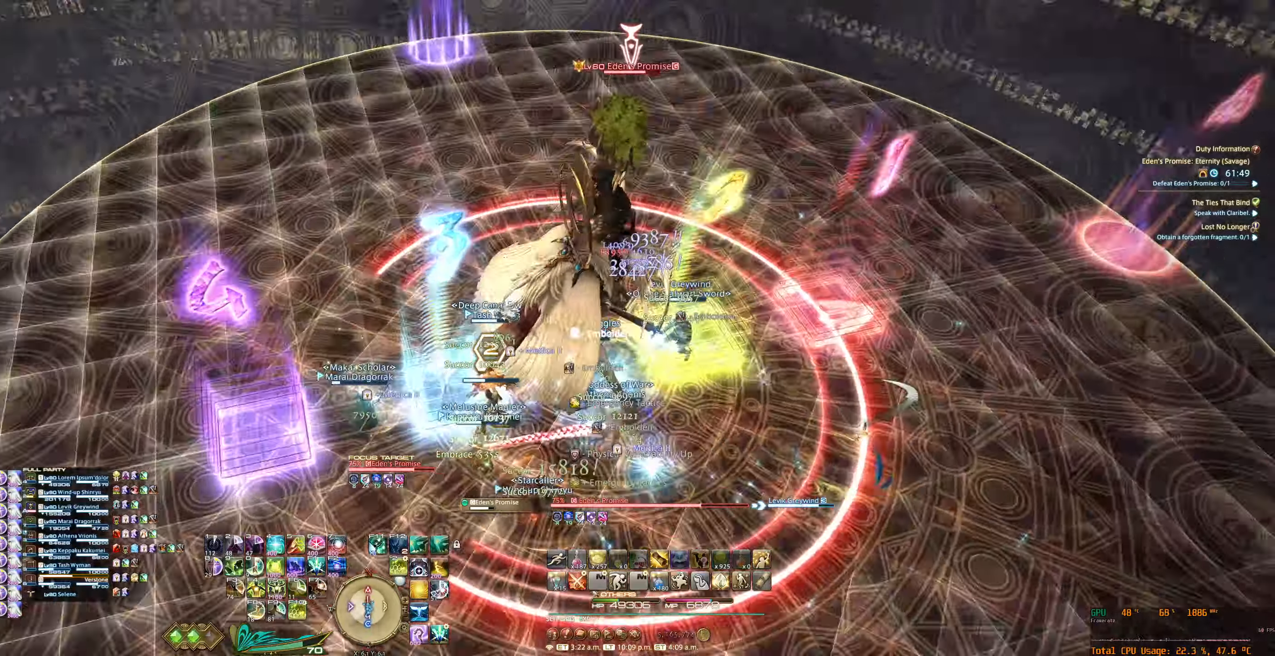
{"keys": [], "mouse": ["right"], "events": [[367, "a", "up"], [433, "f5", "down"], [500, "f5", "up"]]}